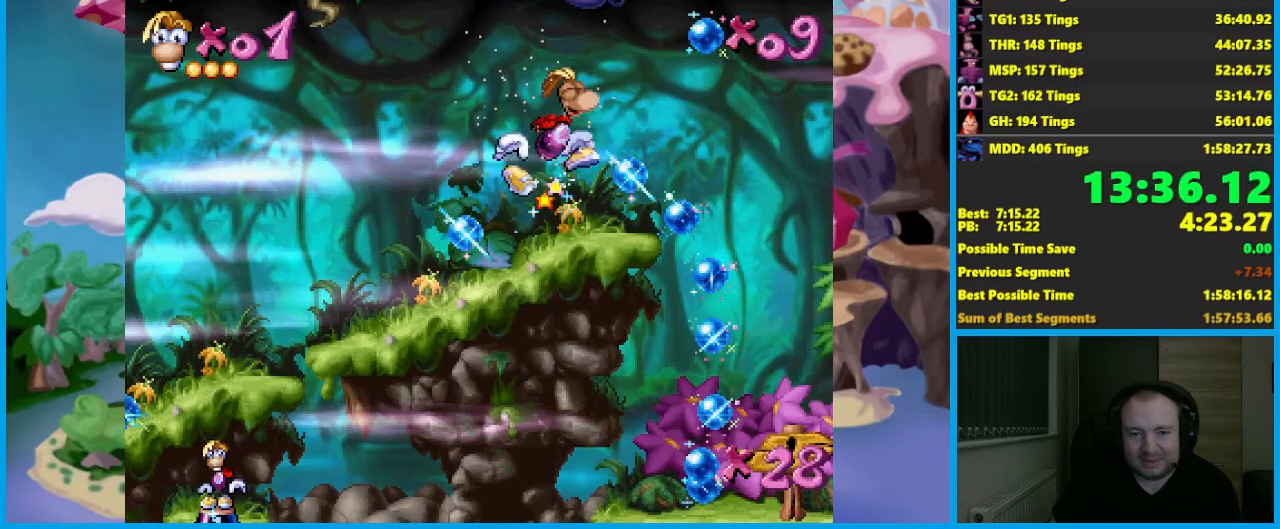
Gameplay with a controller (Xbox layout); each line is a JSON object with the inputs held at the frame after it. "events" lists button and stick changes between this image and that frame as [ms after this image, input, new state], when the widget could be followed in between. Not read: R3 right_stick.
{"buttons": ["A"], "left_stick": "right", "events": []}
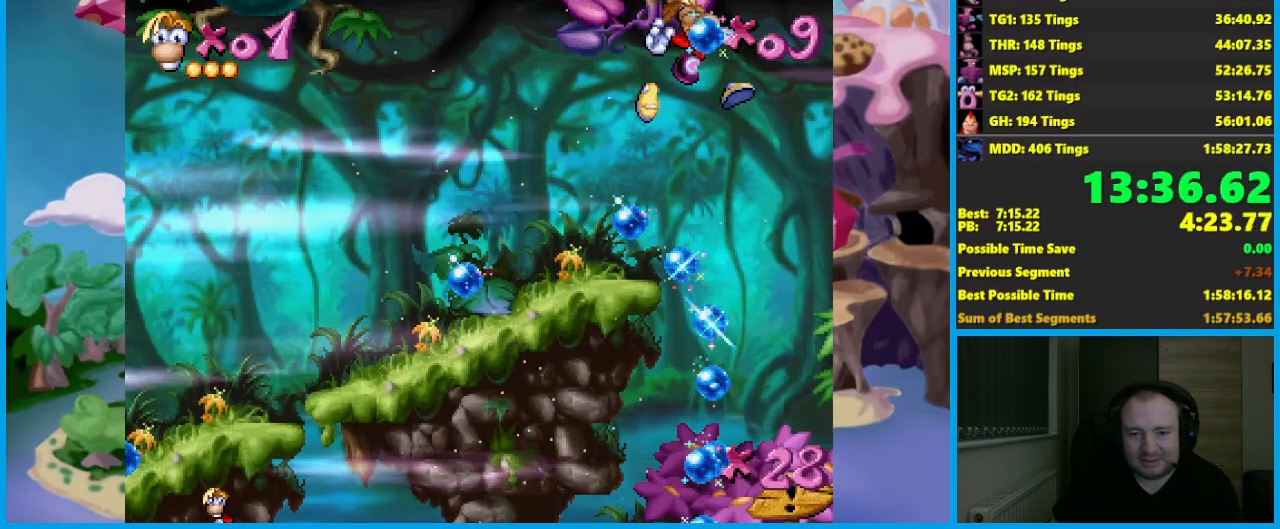
{"buttons": [], "left_stick": "right", "events": [[83, "A", "up"]]}
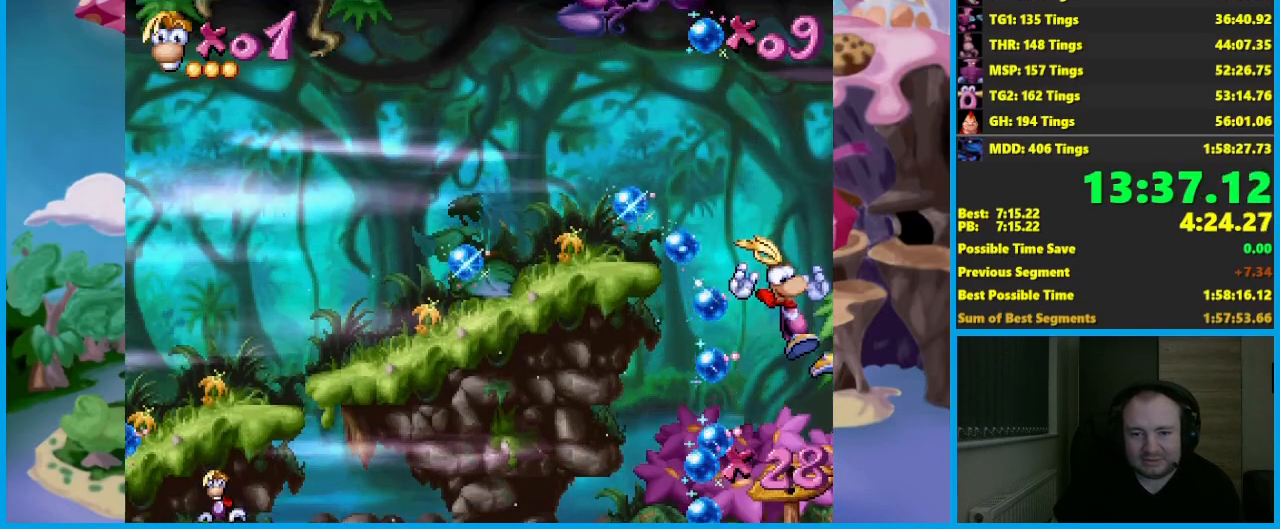
{"buttons": [], "left_stick": "right", "events": []}
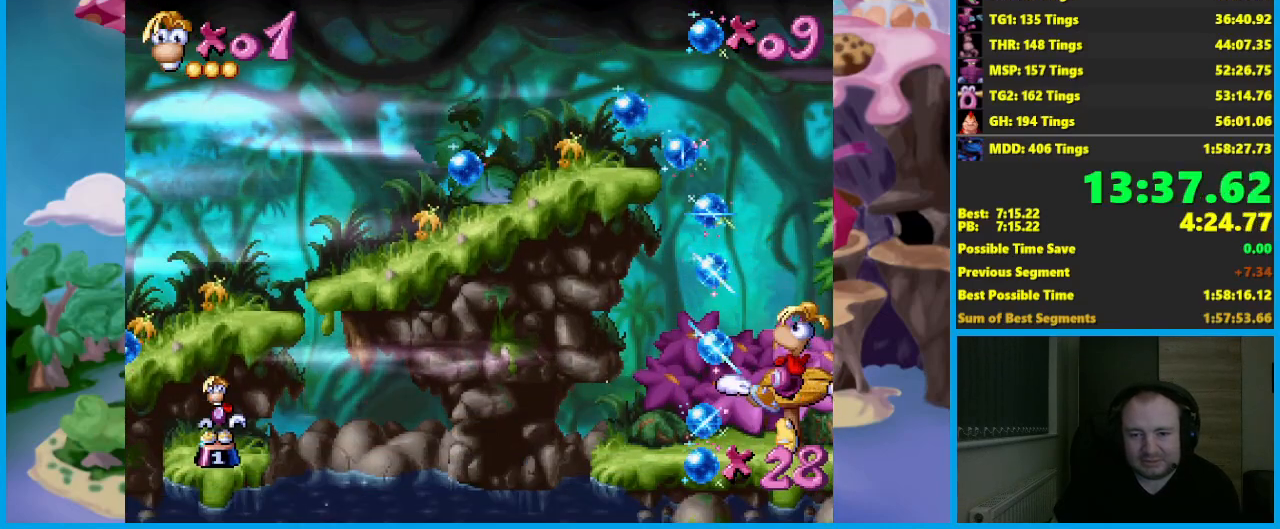
{"buttons": [], "left_stick": "right", "events": []}
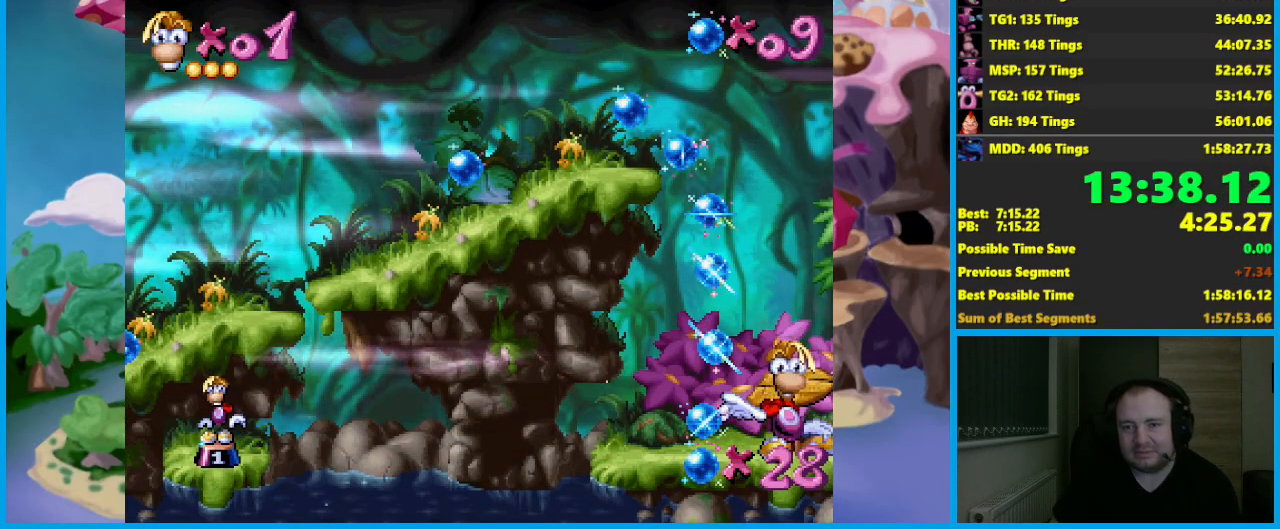
{"buttons": [], "left_stick": "right", "events": []}
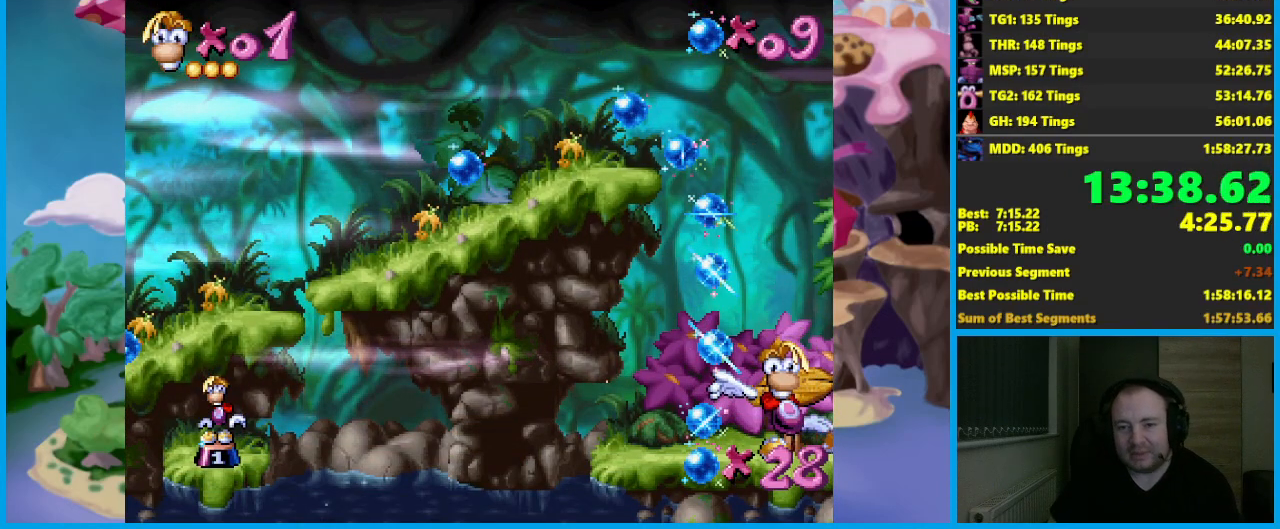
{"buttons": [], "left_stick": "right", "events": []}
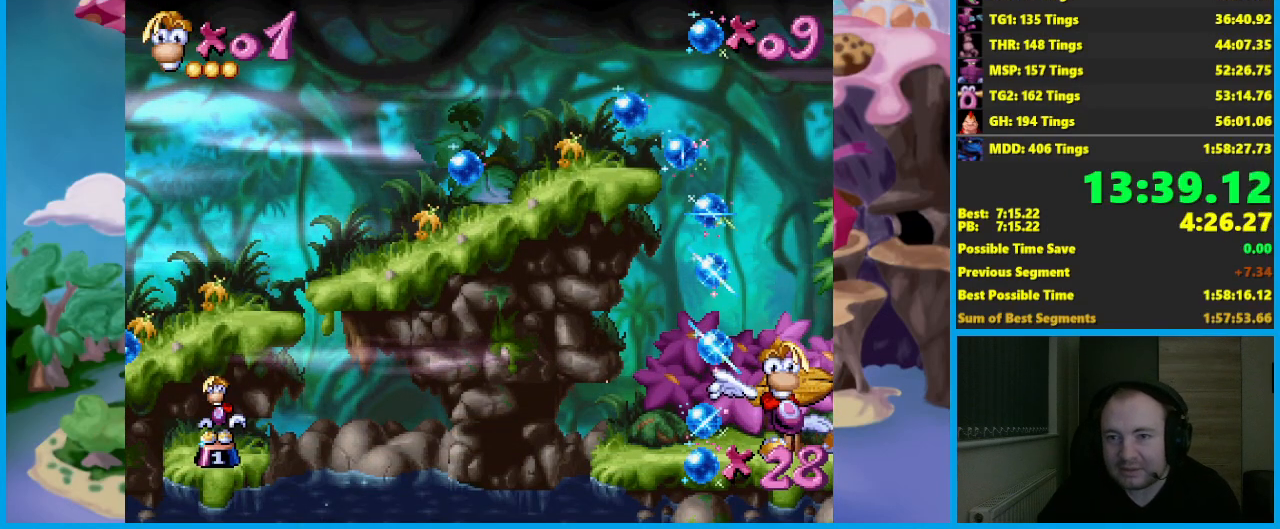
{"buttons": [], "left_stick": "right", "events": []}
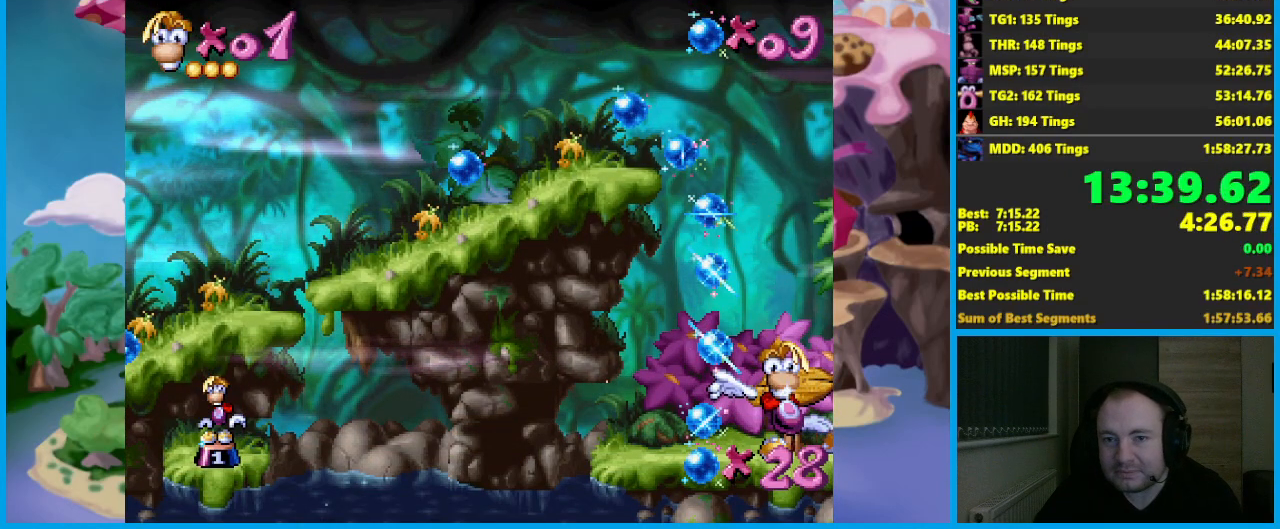
{"buttons": [], "left_stick": "right", "events": []}
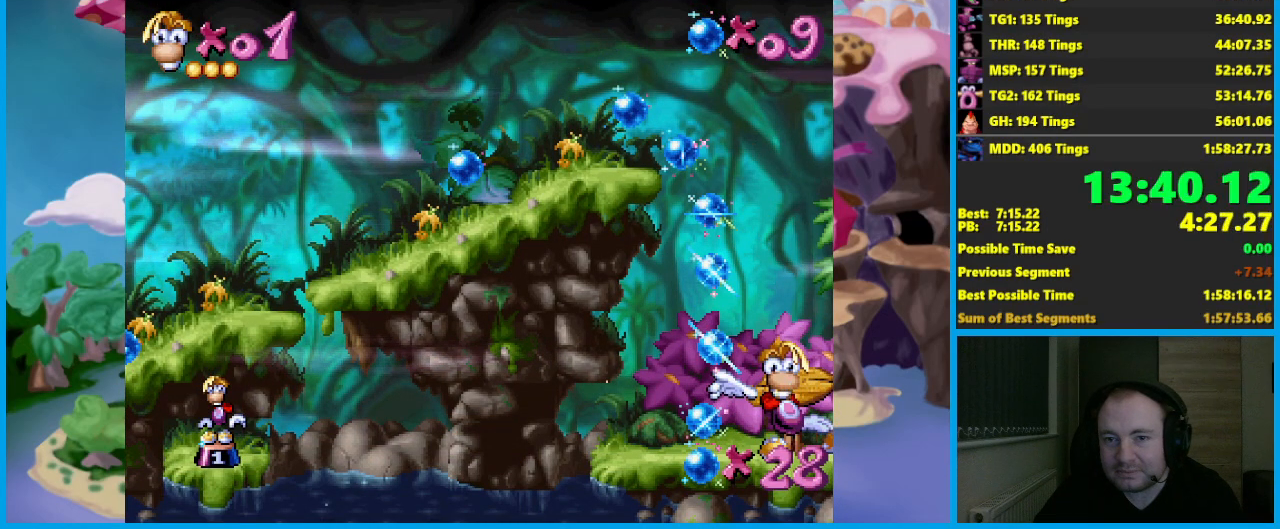
{"buttons": [], "left_stick": "right", "events": []}
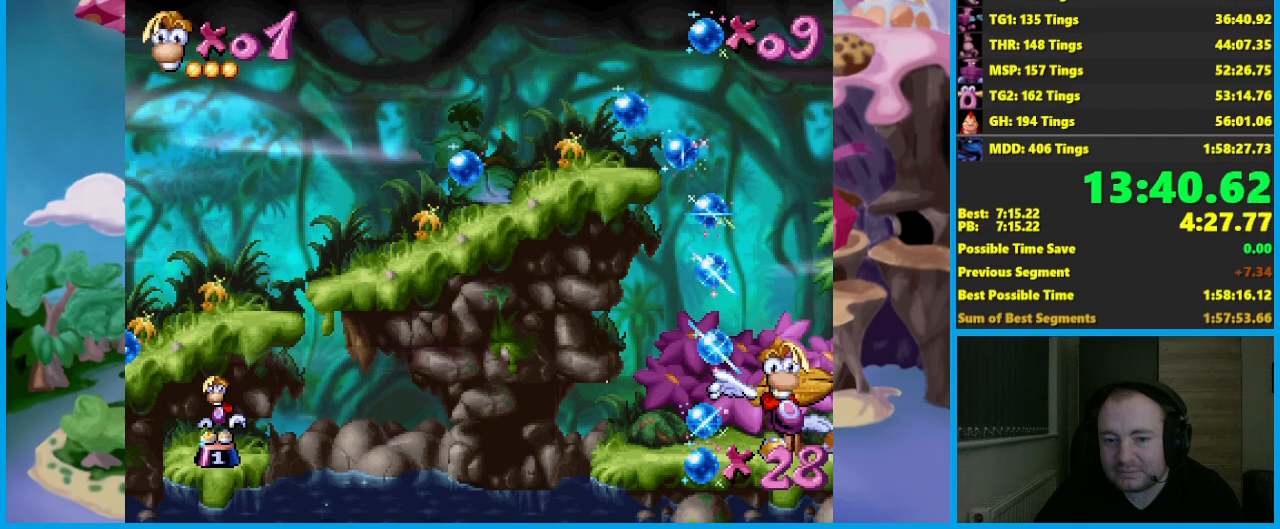
{"buttons": [], "left_stick": "right", "events": []}
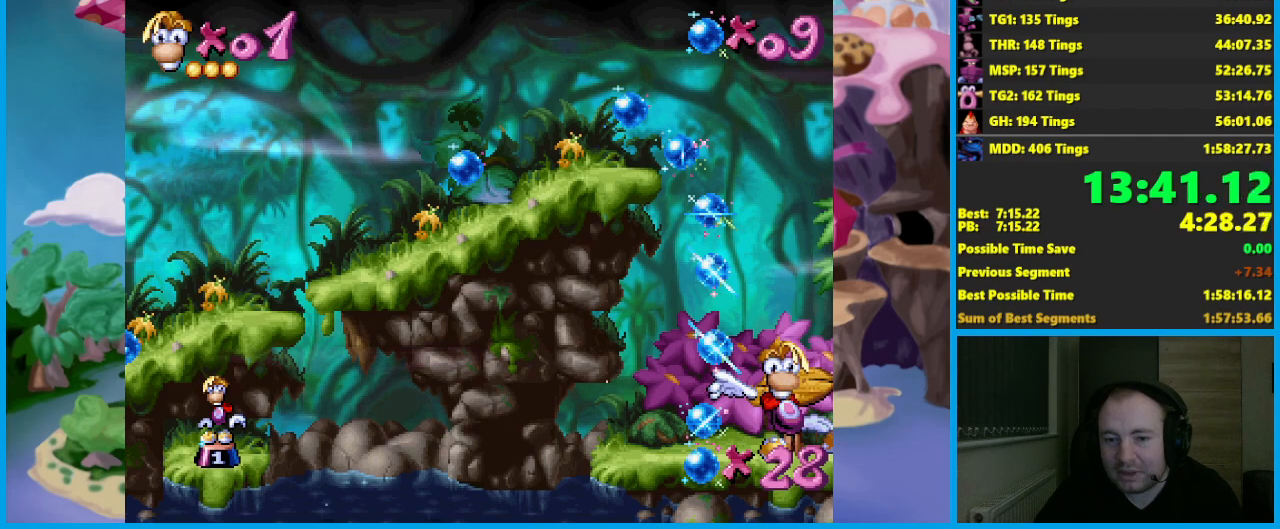
{"buttons": [], "left_stick": "right", "events": []}
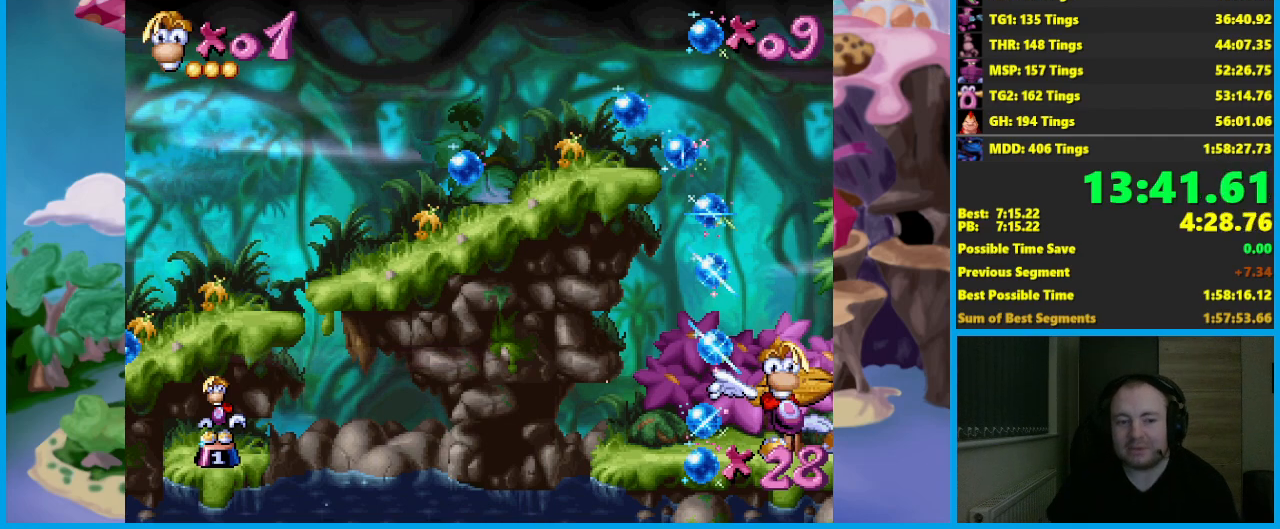
{"buttons": [], "left_stick": "right", "events": []}
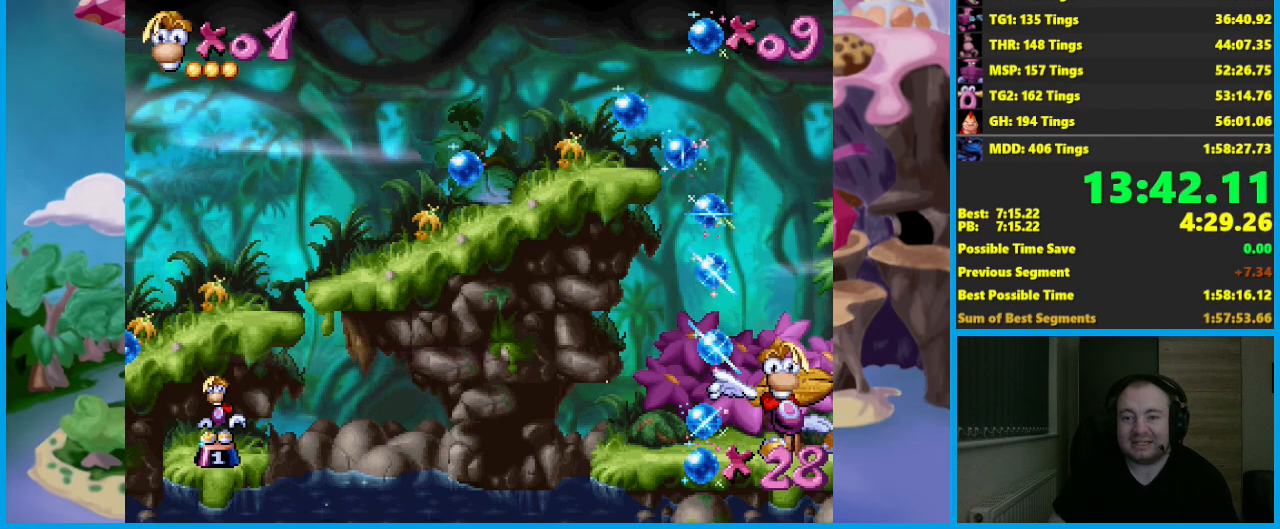
{"buttons": [], "left_stick": "right", "events": []}
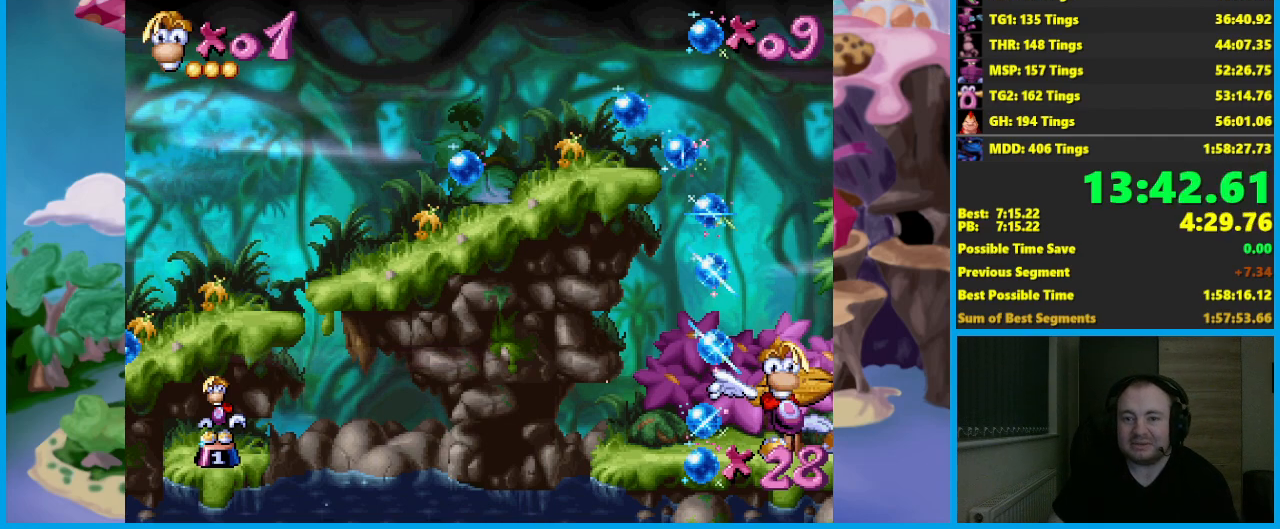
{"buttons": [], "left_stick": "right", "events": []}
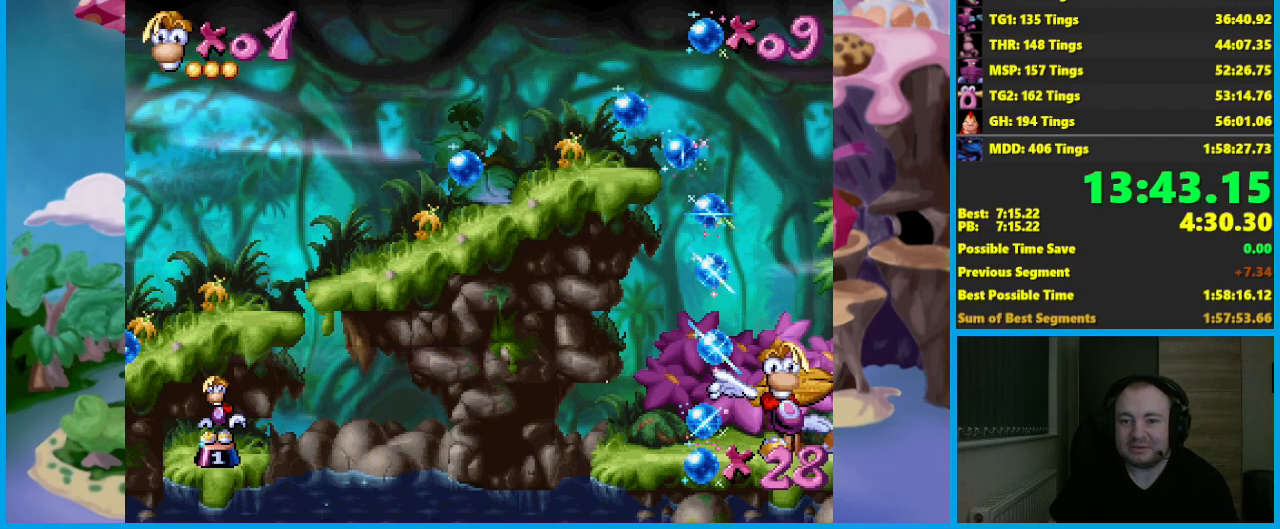
{"buttons": [], "left_stick": "right", "events": []}
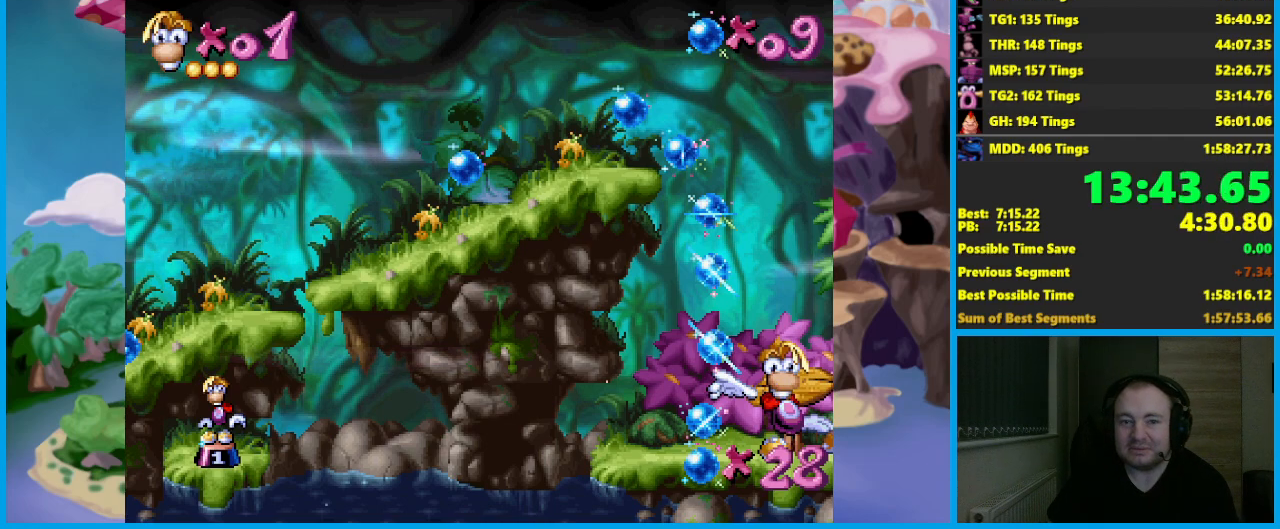
{"buttons": [], "left_stick": "right", "events": []}
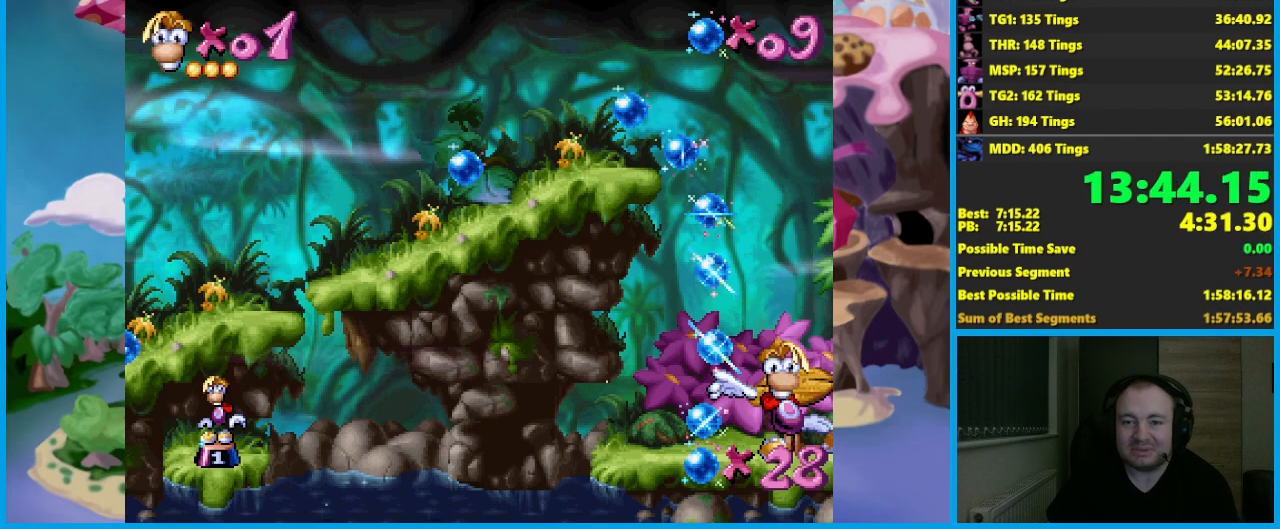
{"buttons": [], "left_stick": "right", "events": []}
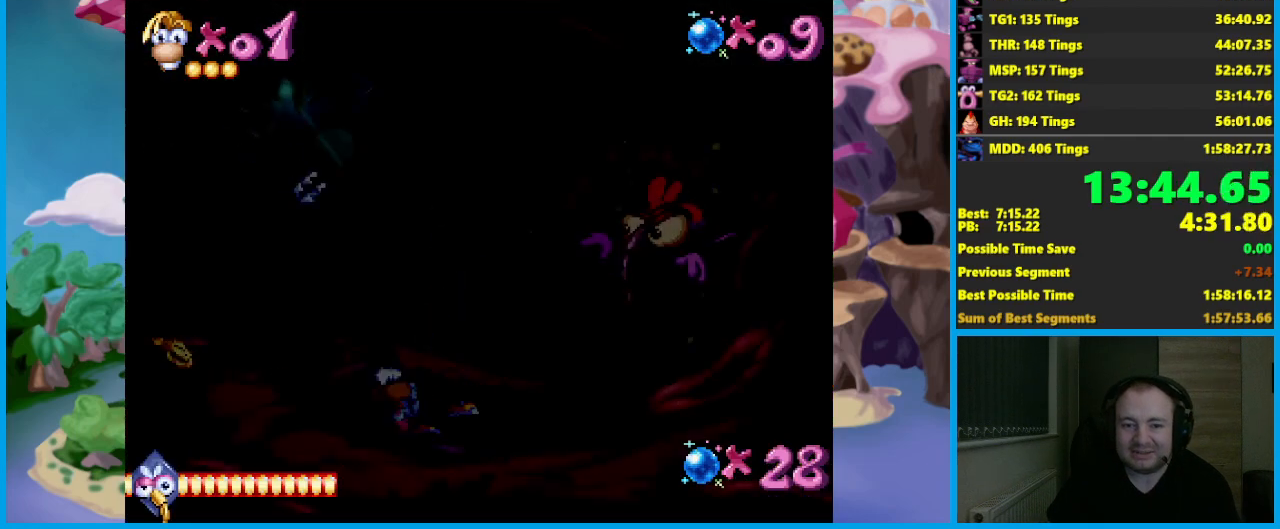
{"buttons": [], "left_stick": "right", "events": []}
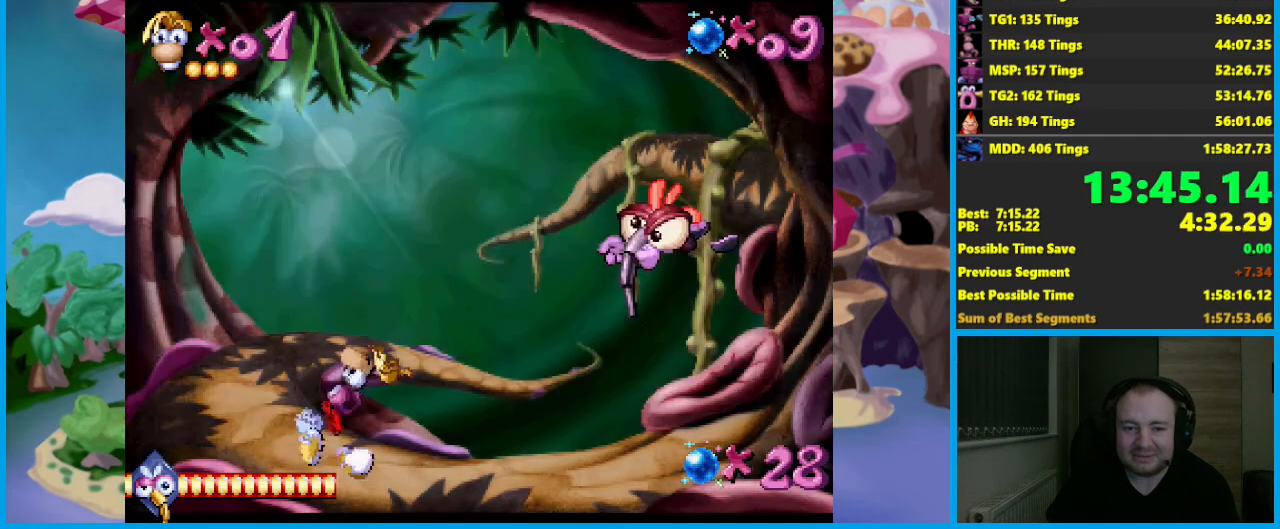
{"buttons": [], "left_stick": "left", "events": [[300, "left_stick", "center"], [417, "left_stick", "left"]]}
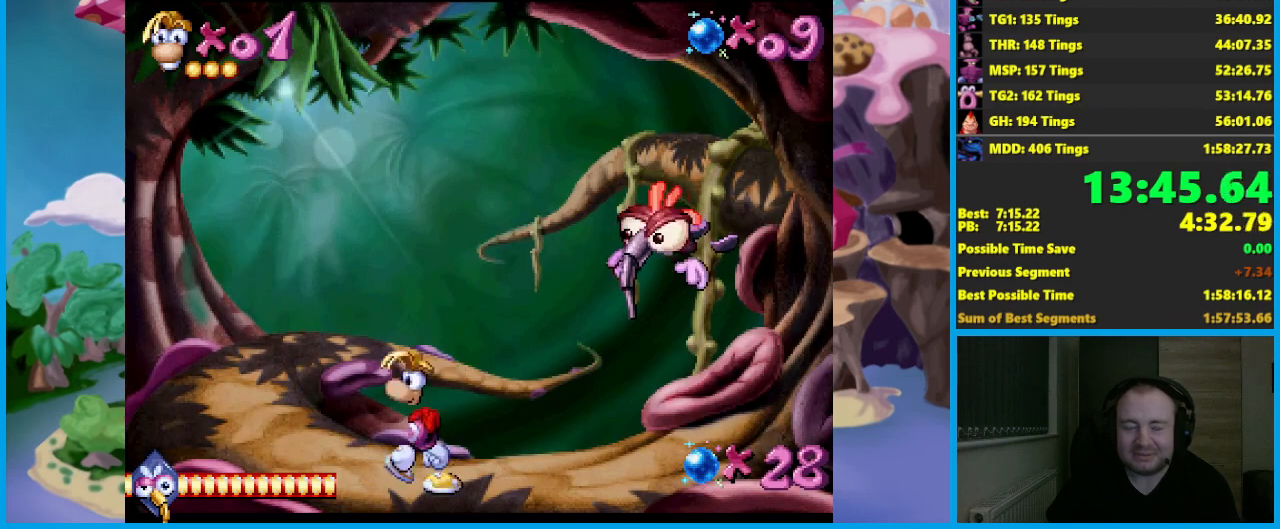
{"buttons": [], "left_stick": "center", "events": [[67, "left_stick", "center"]]}
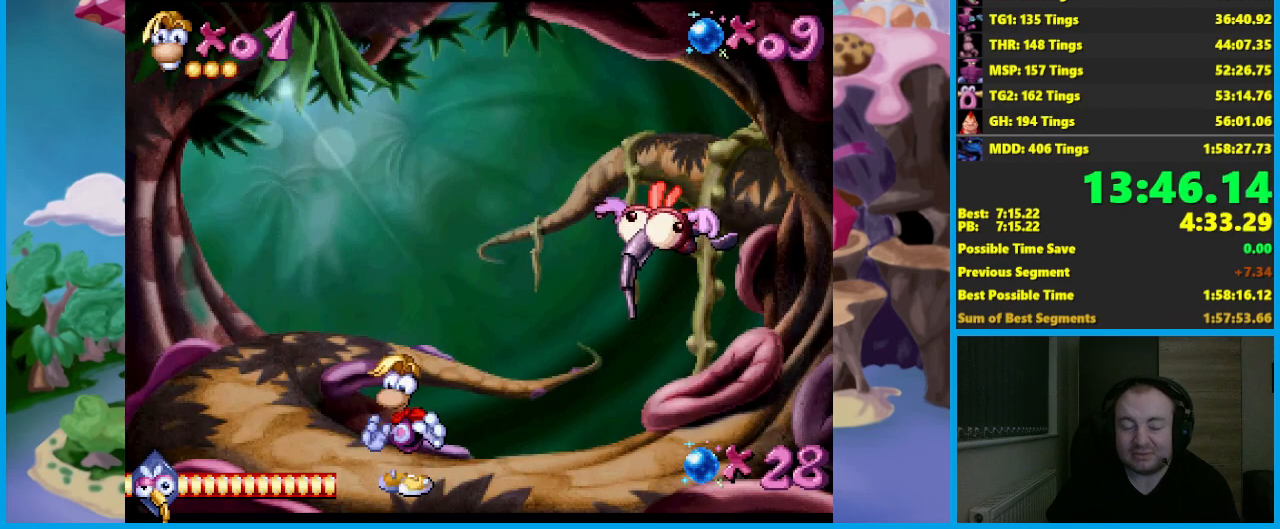
{"buttons": [], "left_stick": "center", "events": [[50, "left_stick", "right"], [267, "left_stick", "left"], [417, "left_stick", "center"]]}
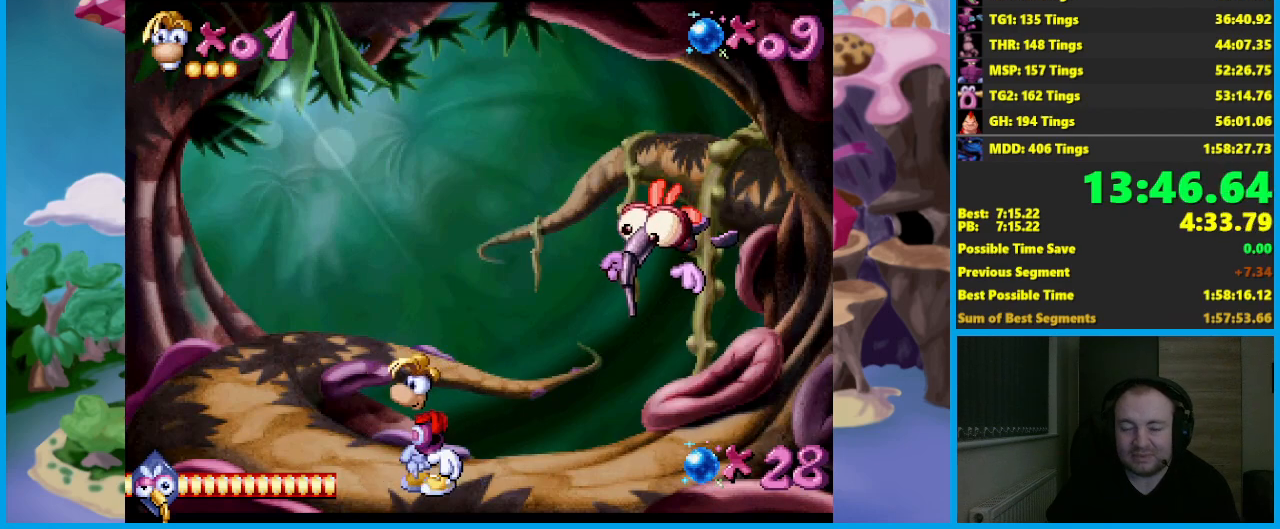
{"buttons": [], "left_stick": "center", "events": [[350, "left_stick", "left"], [483, "left_stick", "center"]]}
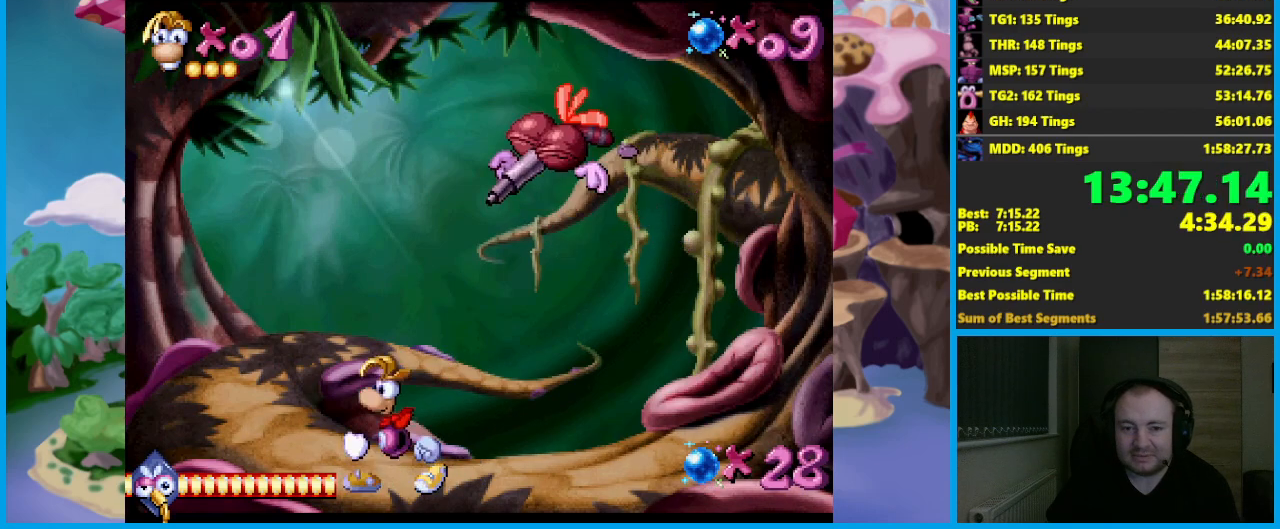
{"buttons": ["A", "X"], "left_stick": "right", "events": [[67, "left_stick", "left"], [200, "A", "down"], [417, "left_stick", "right"], [500, "X", "down"]]}
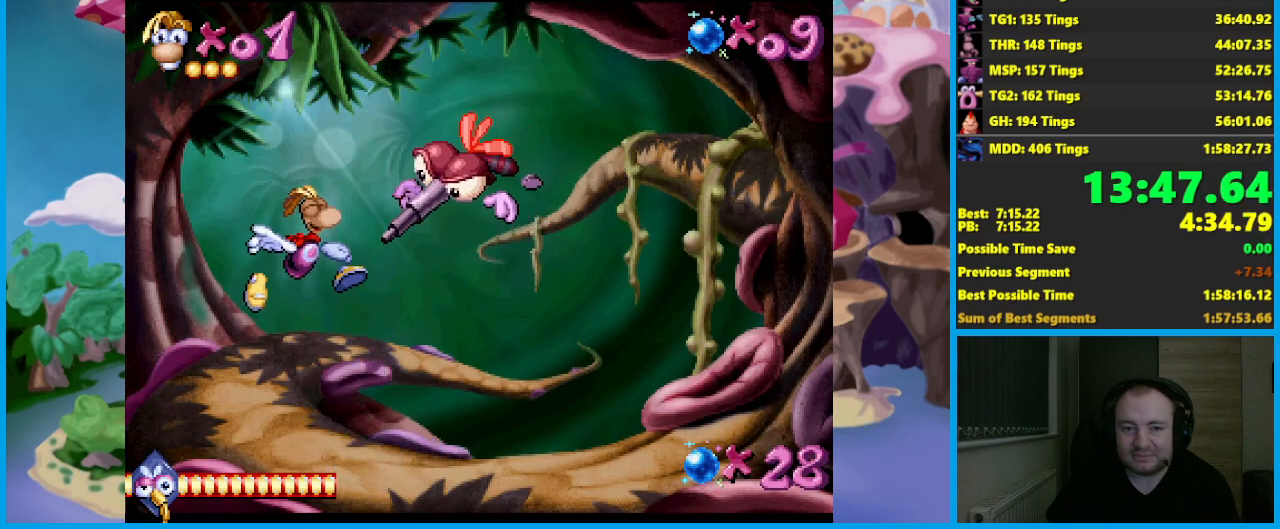
{"buttons": [], "left_stick": "right", "events": [[17, "A", "up"], [67, "left_stick", "center"], [83, "X", "up"], [467, "left_stick", "right"]]}
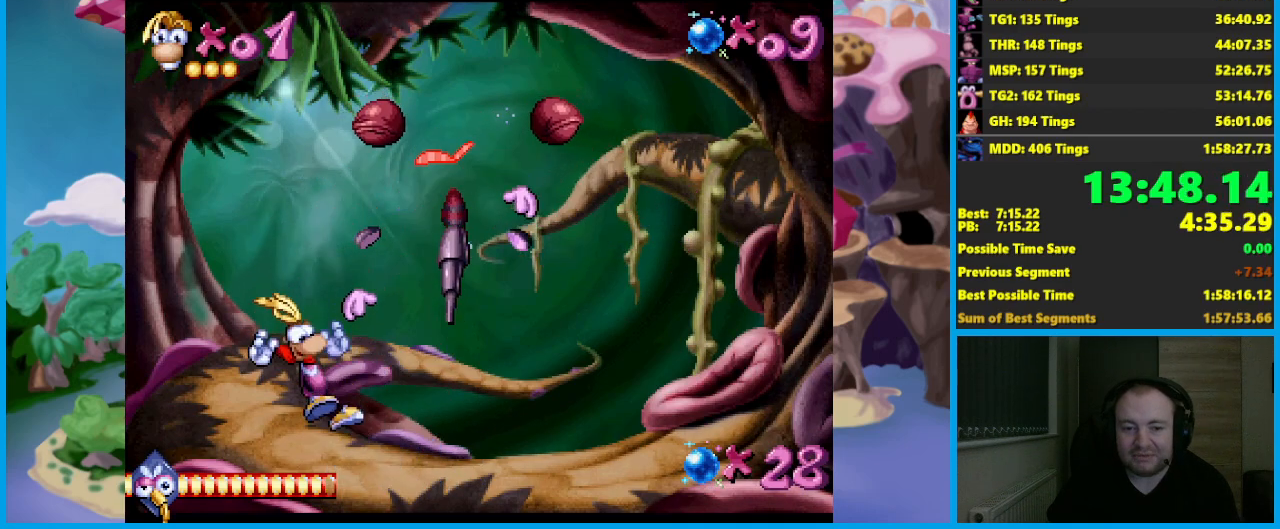
{"buttons": [], "left_stick": "center", "events": [[500, "left_stick", "center"]]}
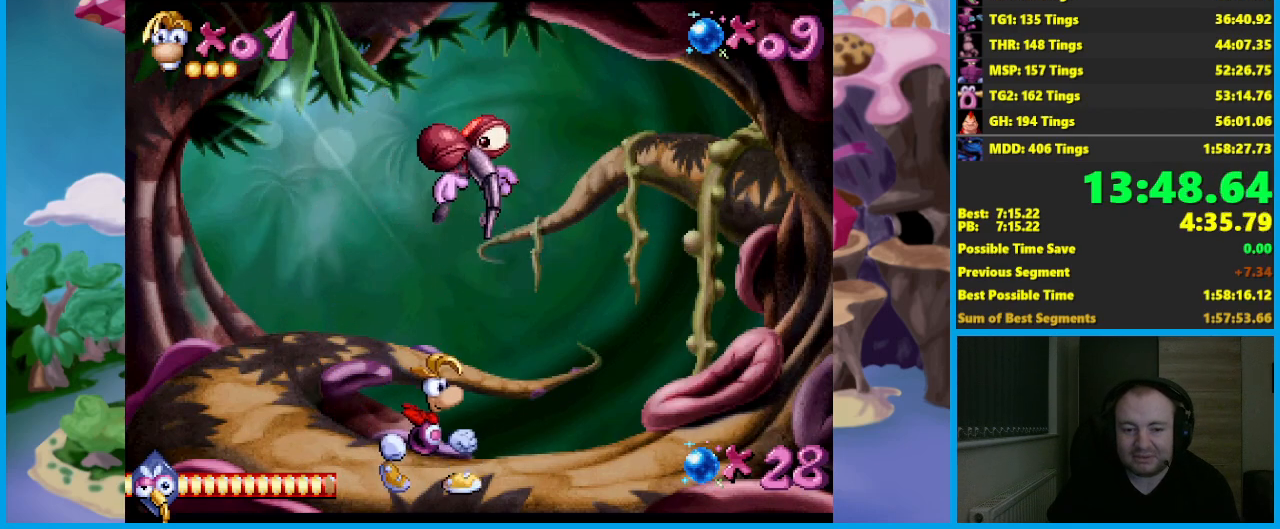
{"buttons": [], "left_stick": "center", "events": [[167, "left_stick", "right"], [350, "left_stick", "left"], [500, "left_stick", "center"]]}
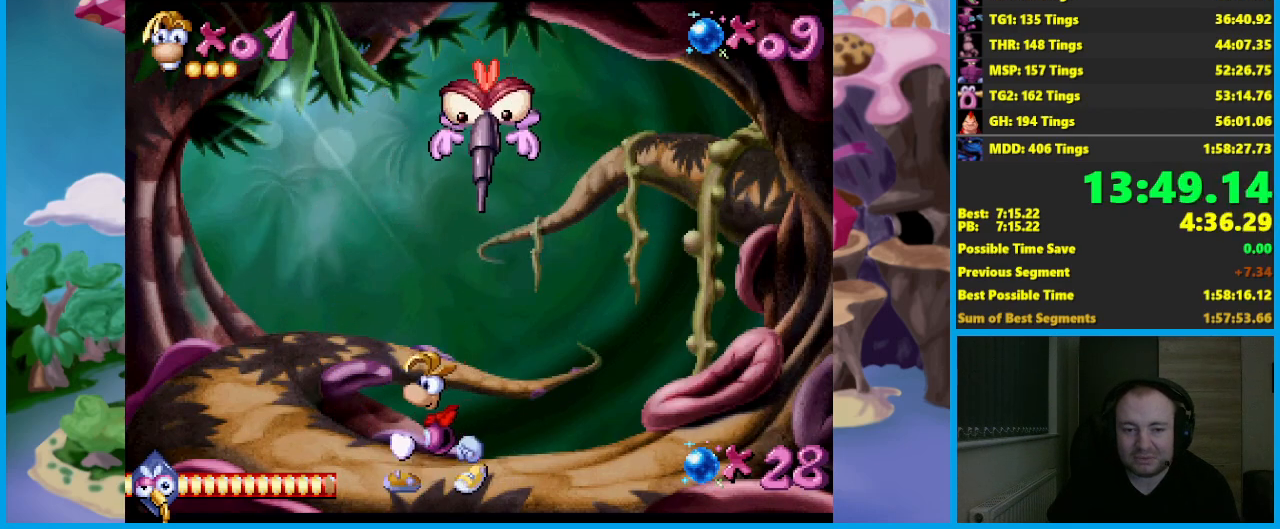
{"buttons": ["A"], "left_stick": "center", "events": [[317, "X", "down"], [400, "X", "up"], [450, "A", "down"]]}
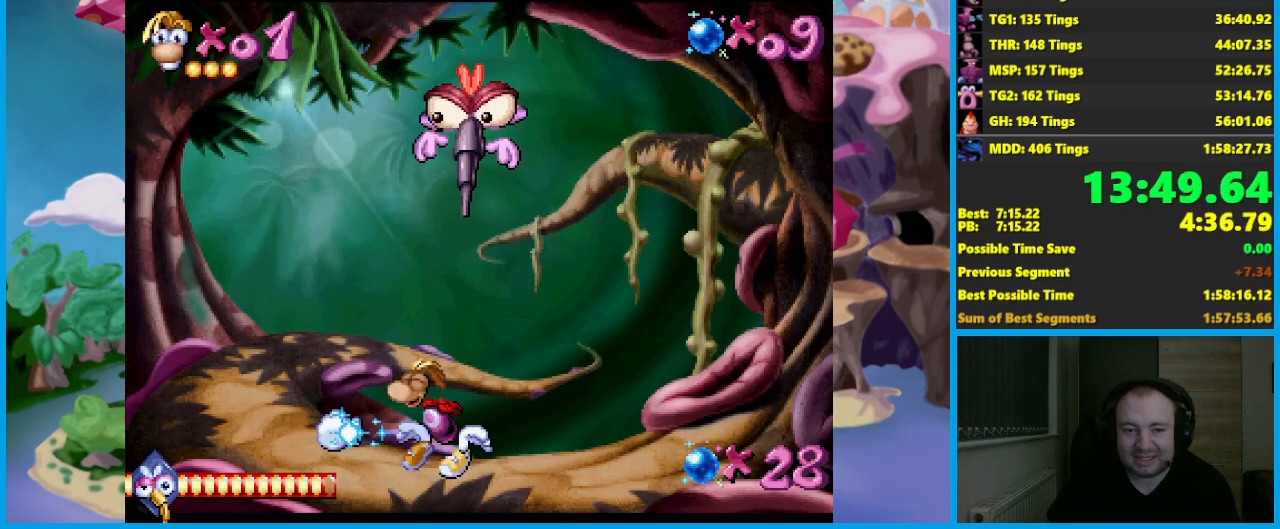
{"buttons": ["A"], "left_stick": "center", "events": []}
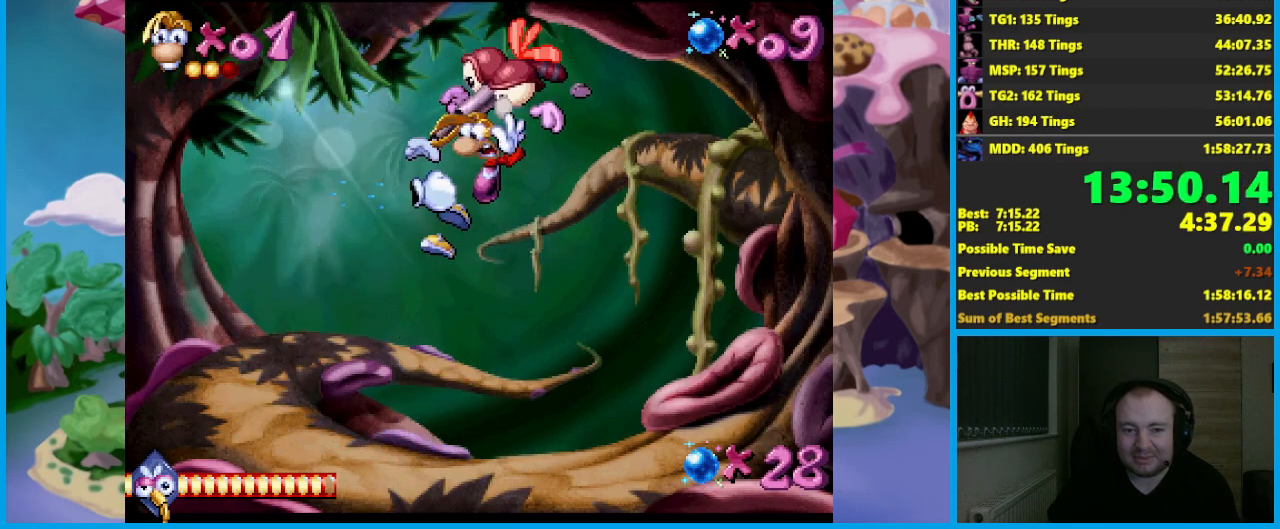
{"buttons": [], "left_stick": "center", "events": [[250, "A", "up"]]}
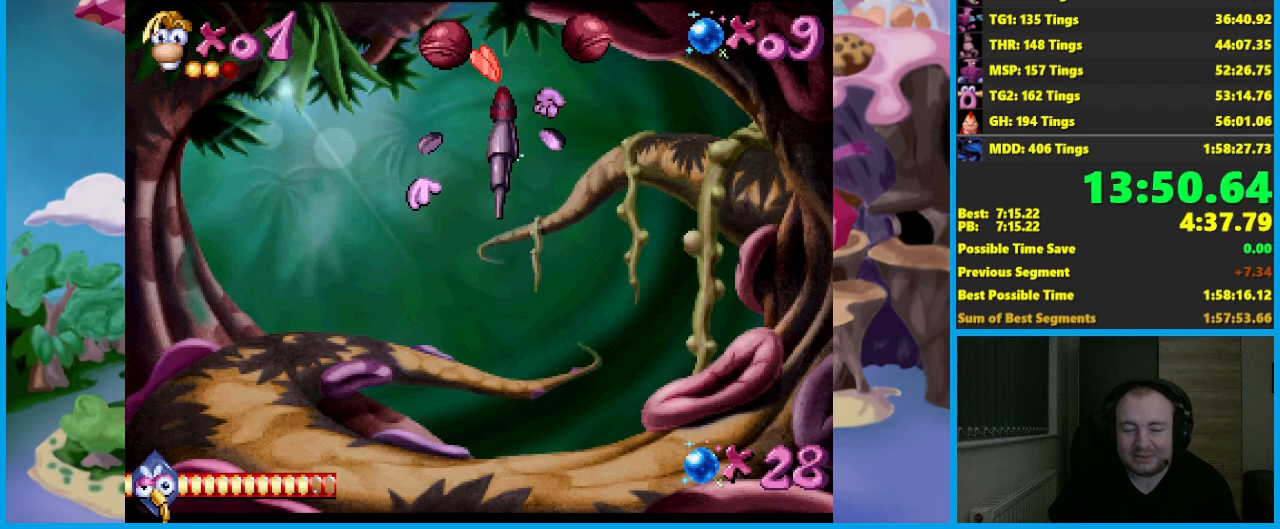
{"buttons": [], "left_stick": "center", "events": [[217, "left_stick", "left"], [383, "left_stick", "center"]]}
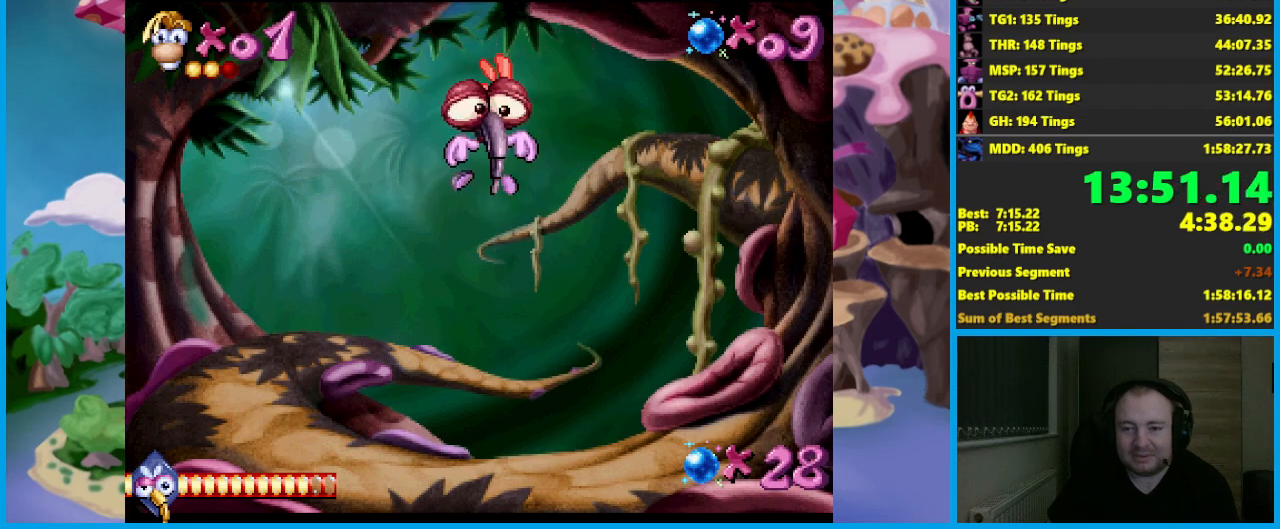
{"buttons": [], "left_stick": "center", "events": [[117, "left_stick", "left"], [367, "left_stick", "center"]]}